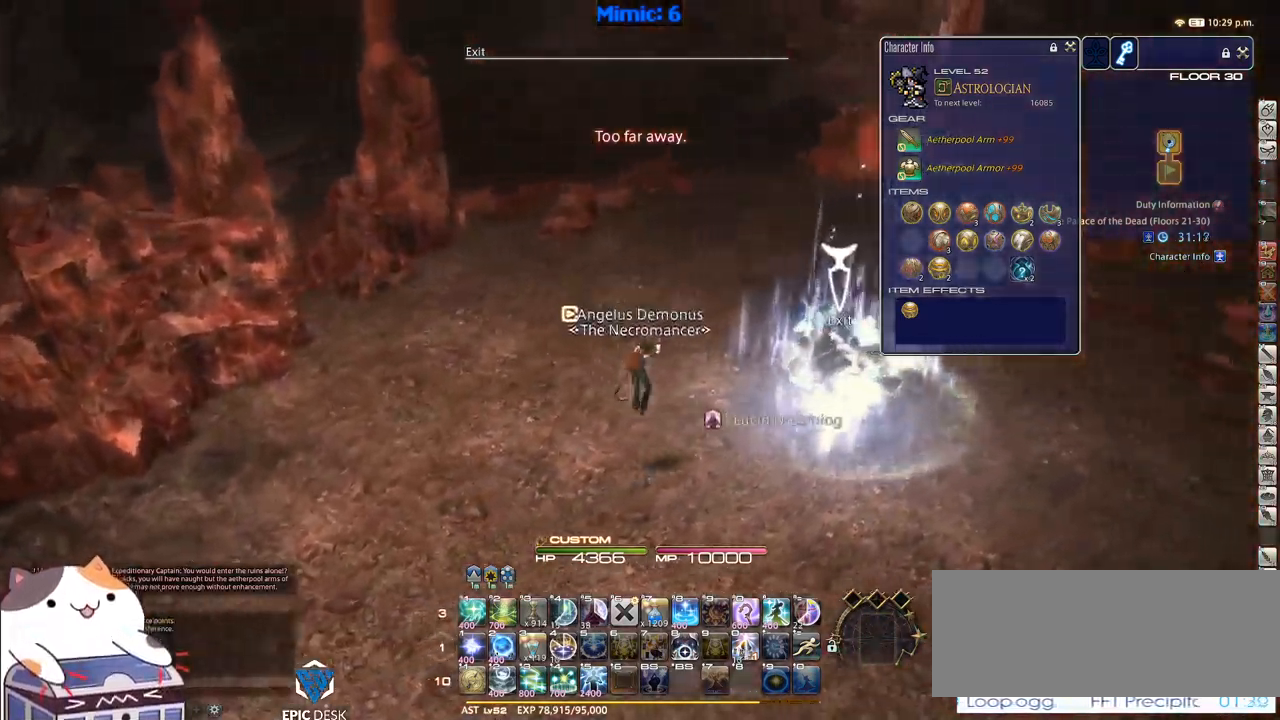
Gameplay with keyboard; each line is a JSON object with the keys held at the frame after it. "events" lists presses ("down") and releases ("up") of ".", "/", "0", "1", "2", "3", "4", "5", "6", "7", "8", "9", "a", "alt_l", "alt_r", "b", "backslash", "backspace", "c", "caps_lock", "comma", "ctrl_l", "ctrl_r", "d", "down", "e", "equals", "escape", "f", "f1", "f10", "f11", "f12", "f2", "f3", "f4", "f5", "f6", "f7", "f8", "f9", "g", "h", "i", "j", "k", "l", "lbracket", "left", "m", "minus", "n", "o", "p", "q", "quote", "r", "rbracket", "return", "right", "s", "semicolon", "shift_l", "shift_r", "space", "super", "t", "tab", "tilde", "u", "up", "v", "w", "x", "y" and "z" between this image and that frame as [ms after this image, input, new state], when the widget could be followed in between. No other keys are recorded. Mouse input is not recorded.
{"keys": [], "events": [[184, "return", "down"], [234, "d", "up"], [234, "return", "up"], [234, "w", "up"], [367, "return", "down"], [467, "return", "up"]]}
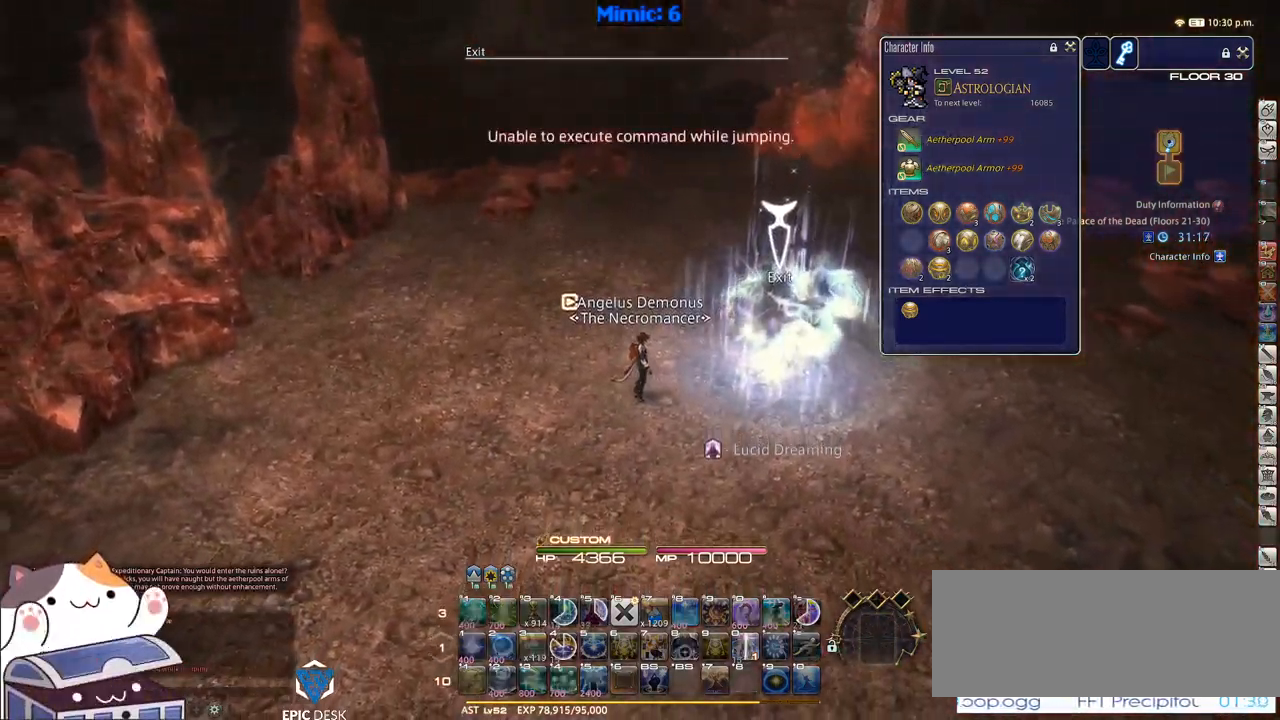
{"keys": [], "events": [[384, "q", "down"], [467, "q", "up"]]}
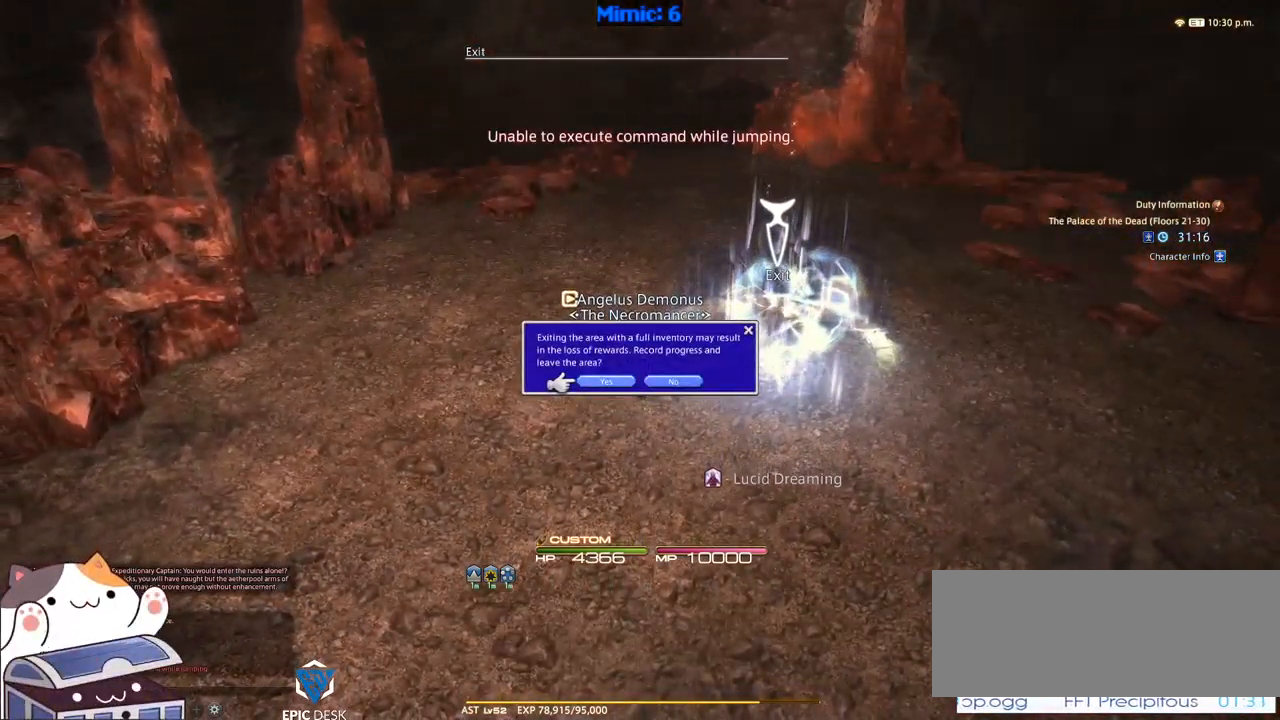
{"keys": ["minus", "p"], "events": [[184, "return", "down"], [267, "return", "up"], [450, "minus", "down"], [450, "p", "down"]]}
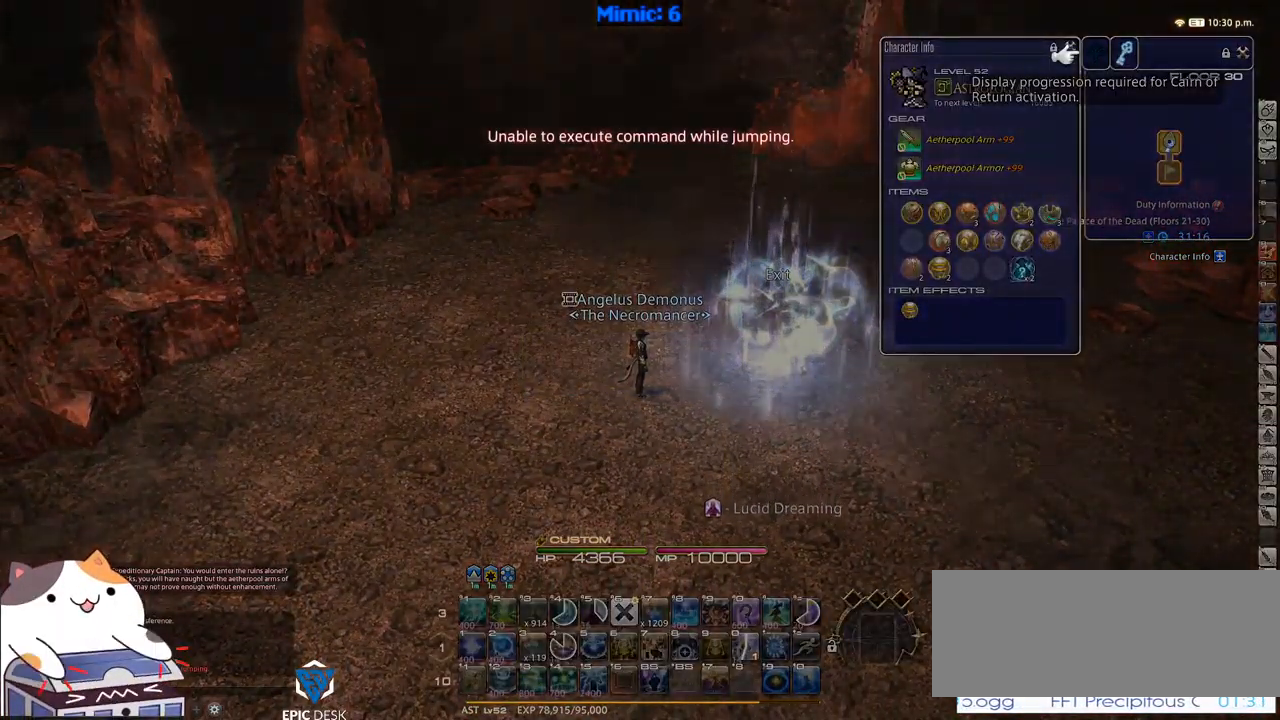
{"keys": [], "events": [[50, "minus", "up"], [50, "p", "up"]]}
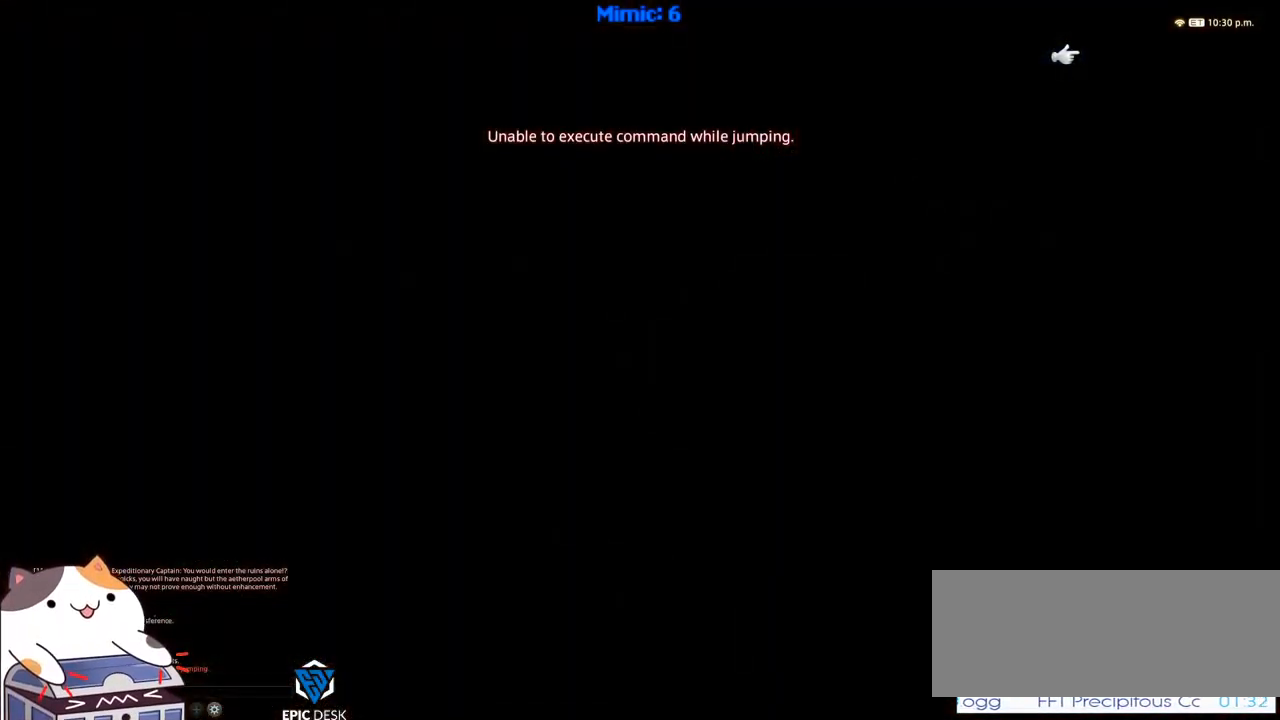
{"keys": [], "events": []}
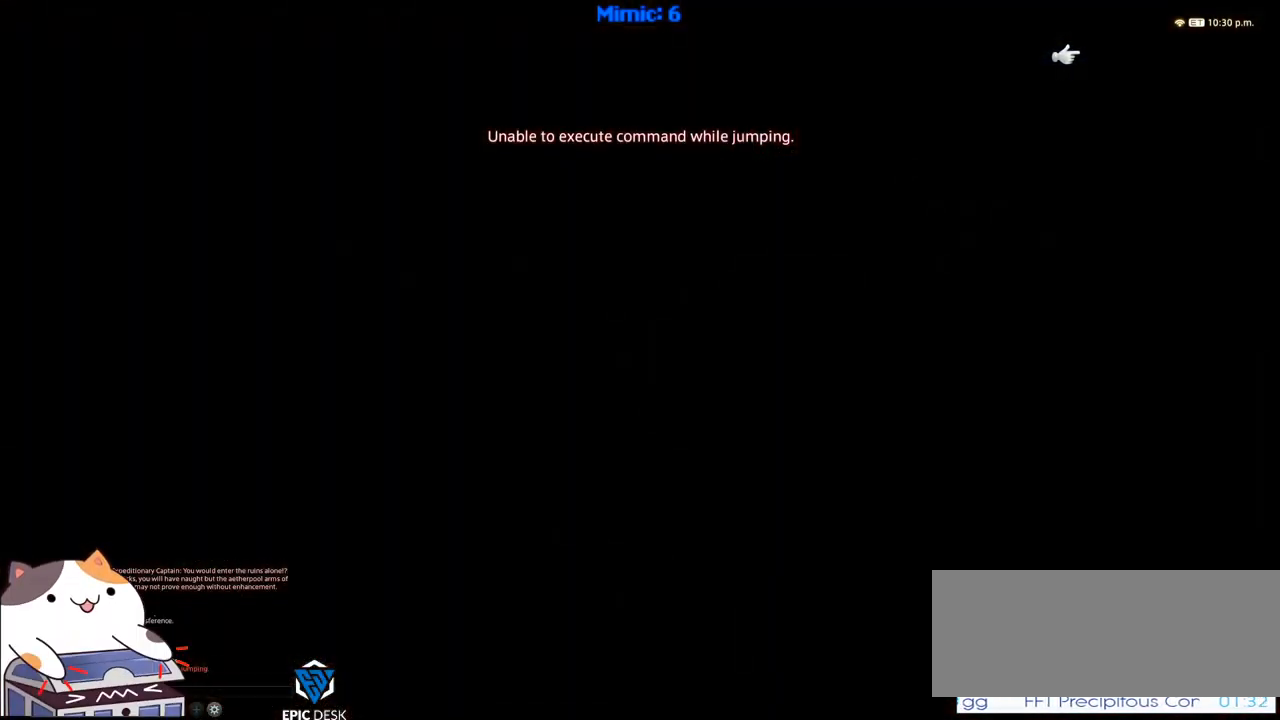
{"keys": [], "events": []}
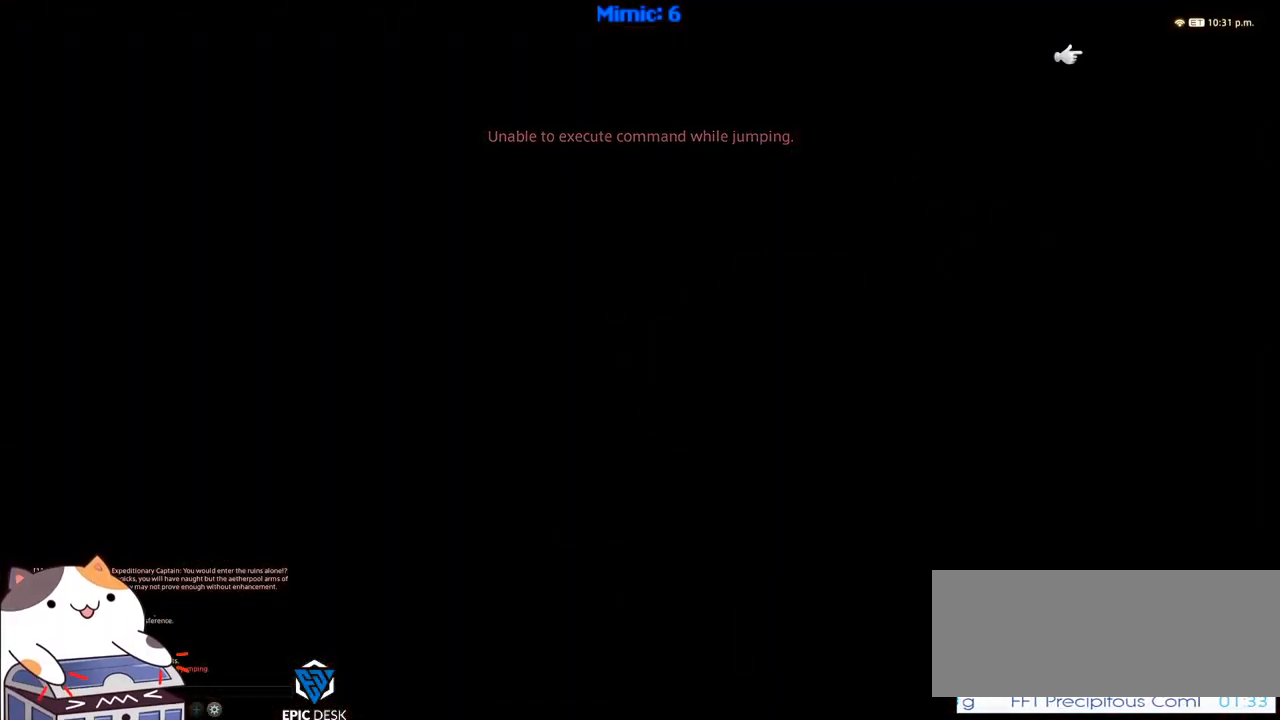
{"keys": [], "events": []}
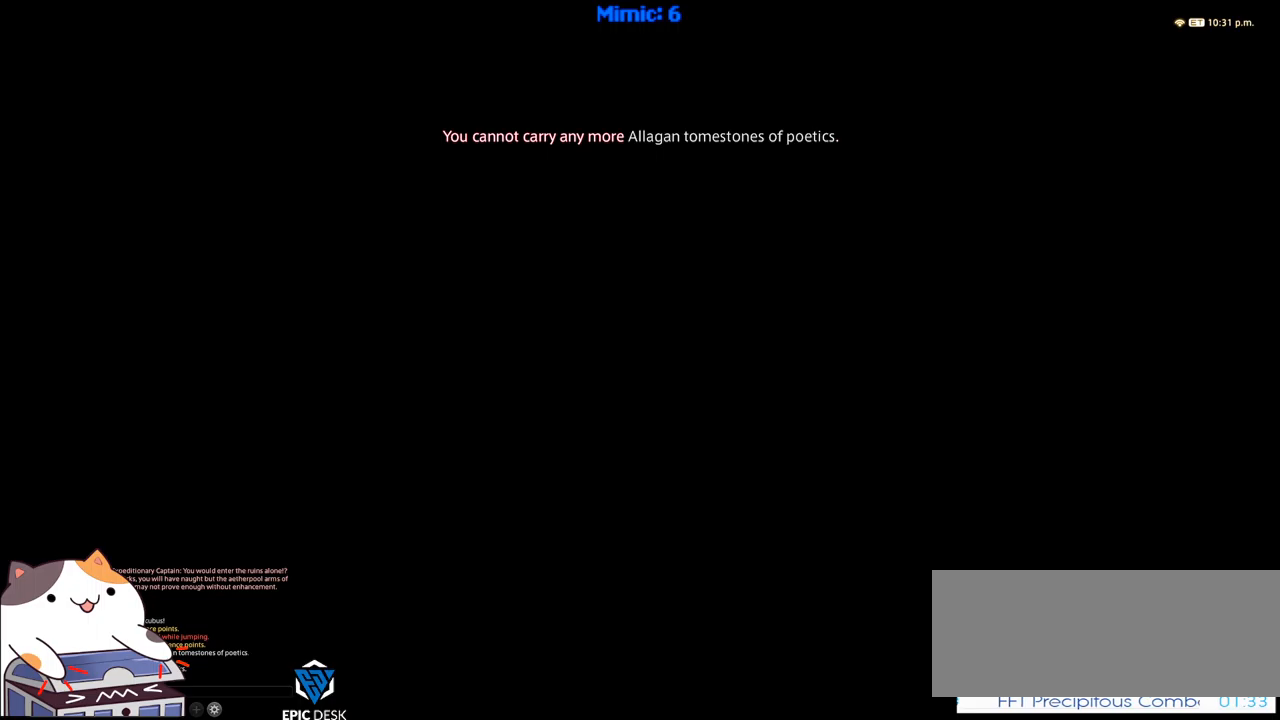
{"keys": [], "events": []}
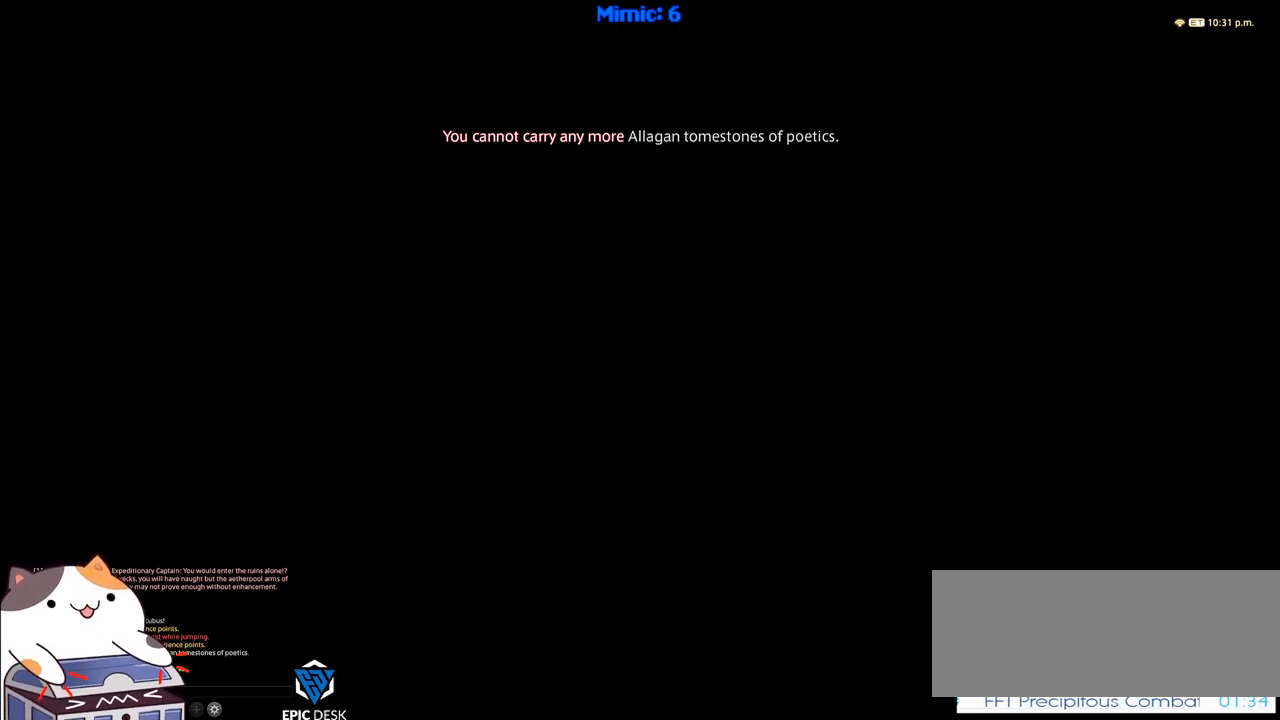
{"keys": ["ctrl_r"], "events": [[33, "ctrl_r", "down"]]}
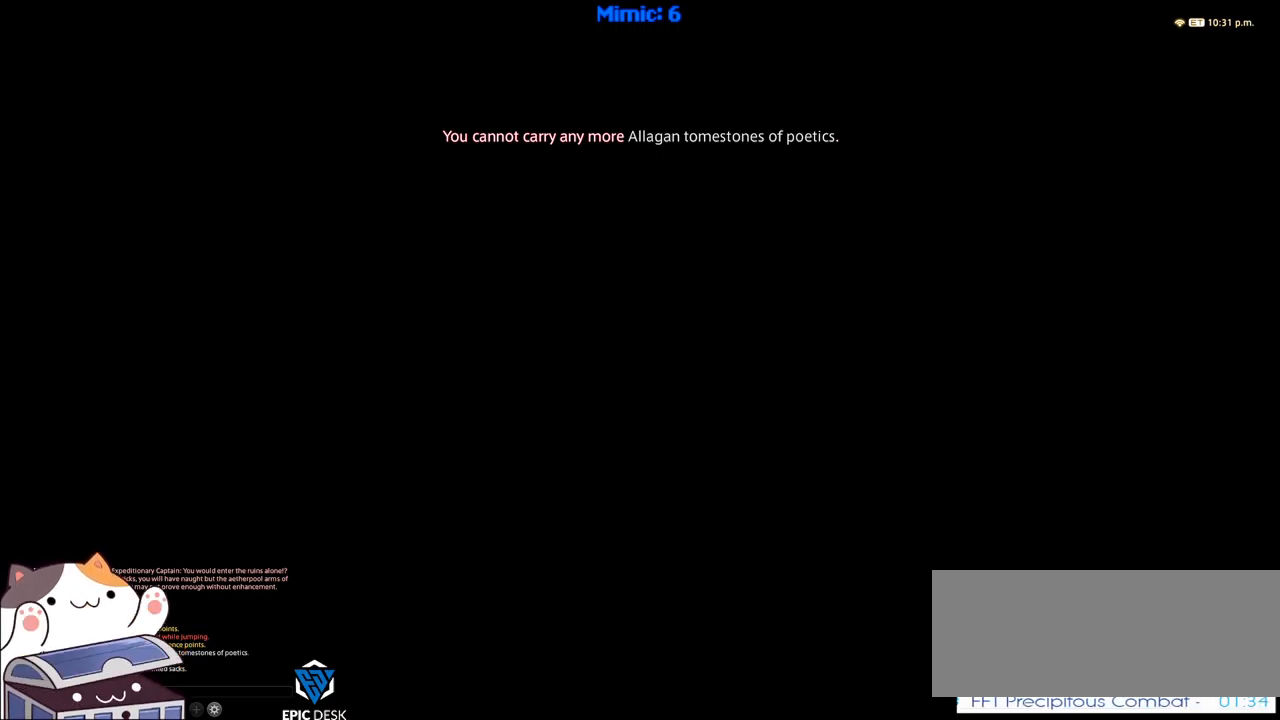
{"keys": ["ctrl_r"], "events": []}
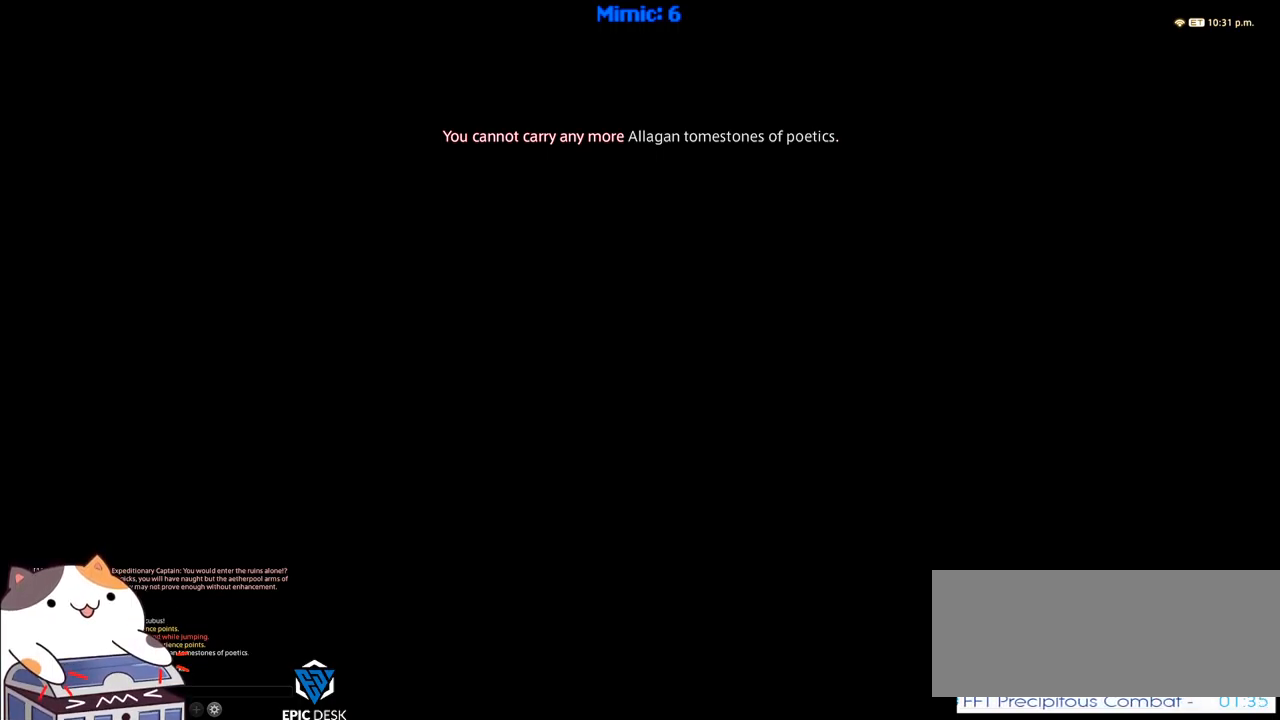
{"keys": ["ctrl_r"], "events": []}
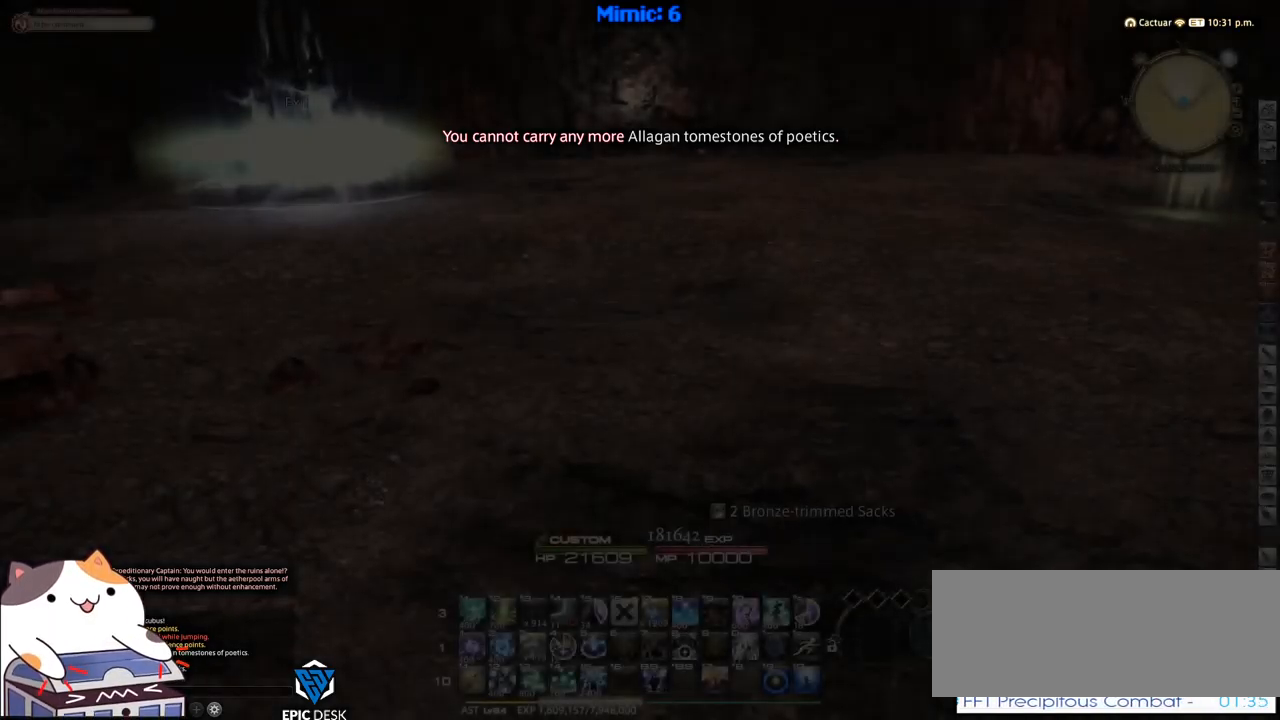
{"keys": ["d", "w"], "events": [[216, "ctrl_r", "up"], [350, "w", "down"], [400, "d", "down"]]}
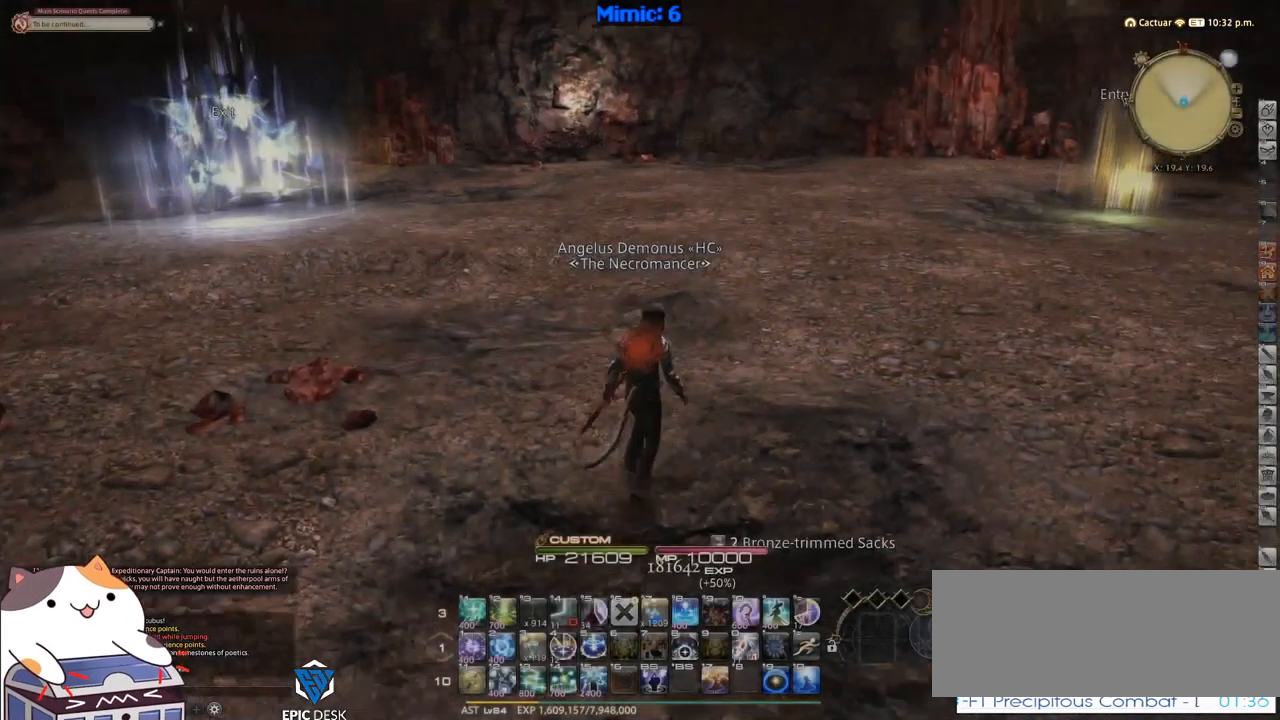
{"keys": ["w"], "events": [[133, "q", "down"], [233, "q", "up"], [466, "d", "up"]]}
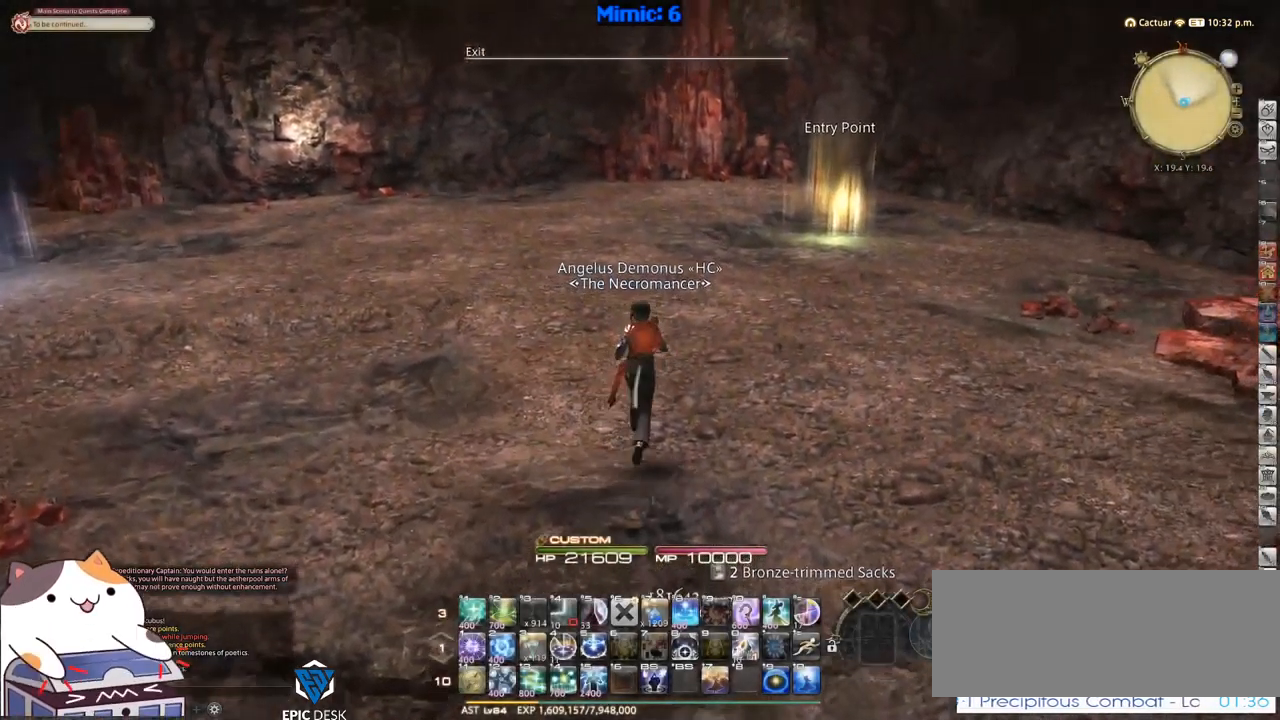
{"keys": ["w"], "events": [[50, "return", "down"], [150, "return", "up"], [383, "lbracket", "down"], [433, "lbracket", "up"]]}
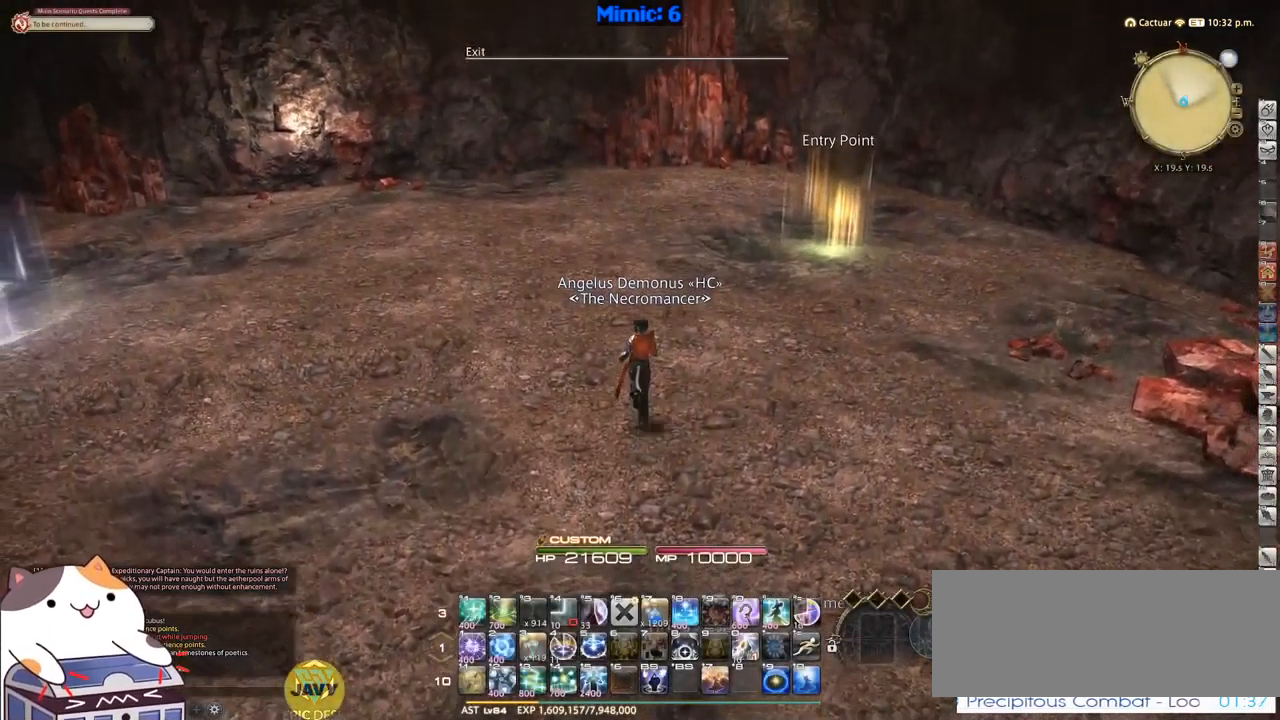
{"keys": ["w"], "events": [[66, "q", "down"], [166, "q", "up"], [400, "return", "down"], [450, "return", "up"]]}
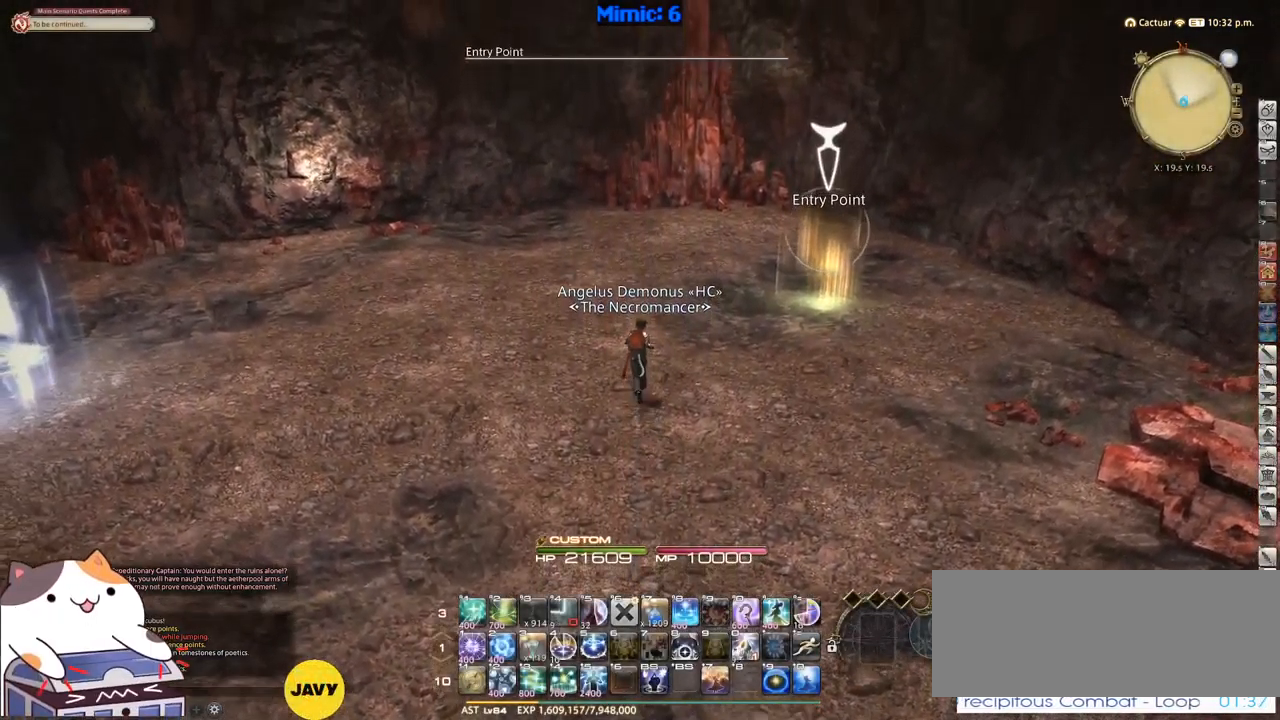
{"keys": ["w"], "events": [[83, "rbracket", "down"], [450, "rbracket", "up"]]}
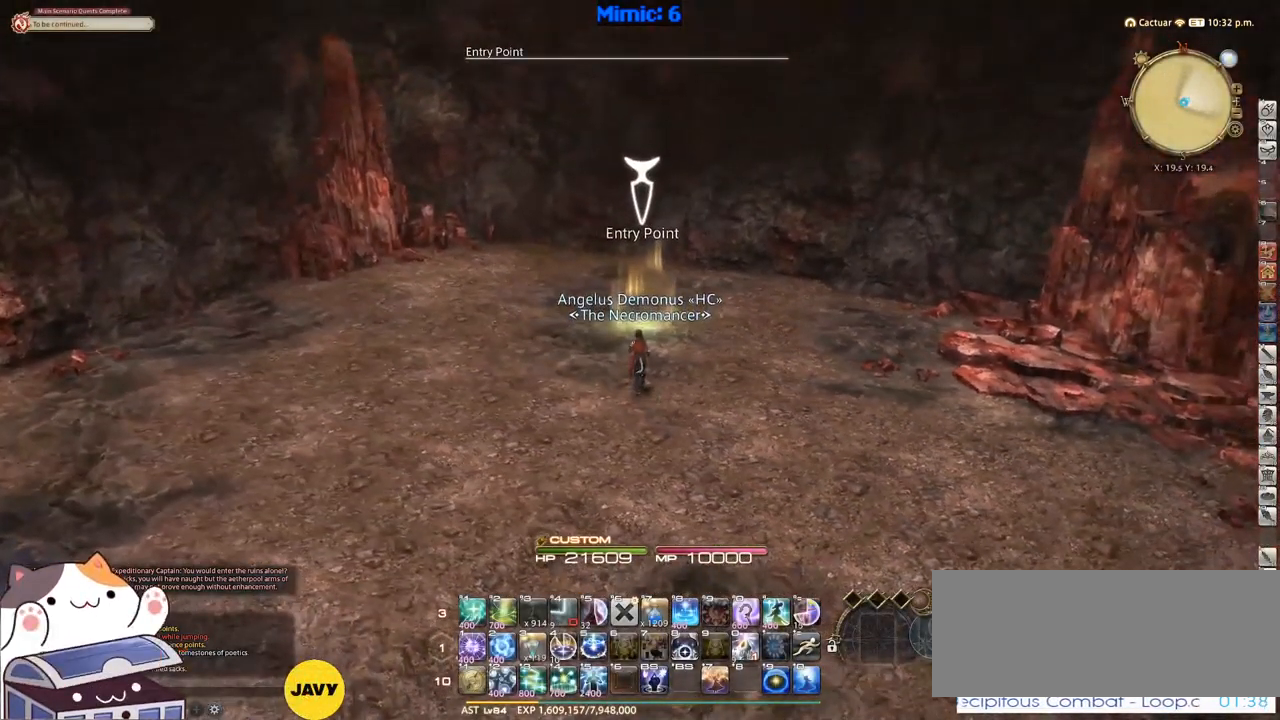
{"keys": ["w"], "events": []}
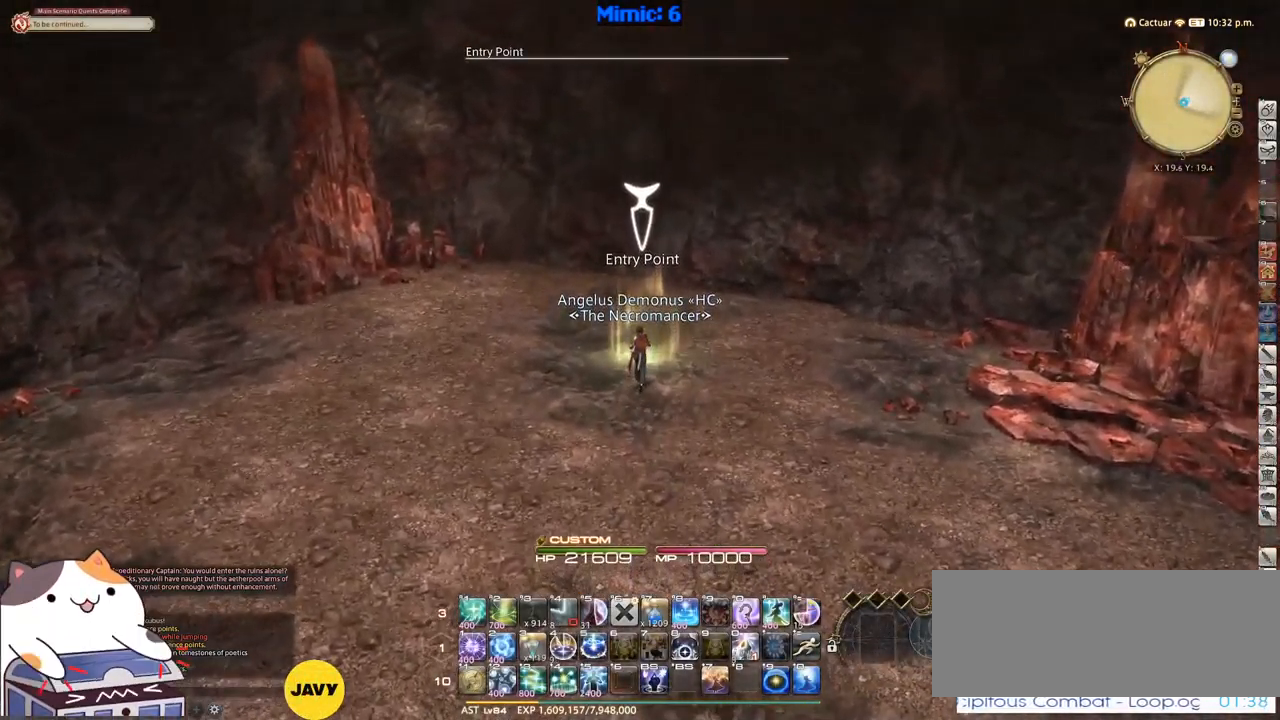
{"keys": [], "events": [[33, "return", "down"], [117, "return", "up"], [117, "w", "up"], [217, "p", "down"], [317, "p", "up"], [400, "p", "down"], [500, "p", "up"]]}
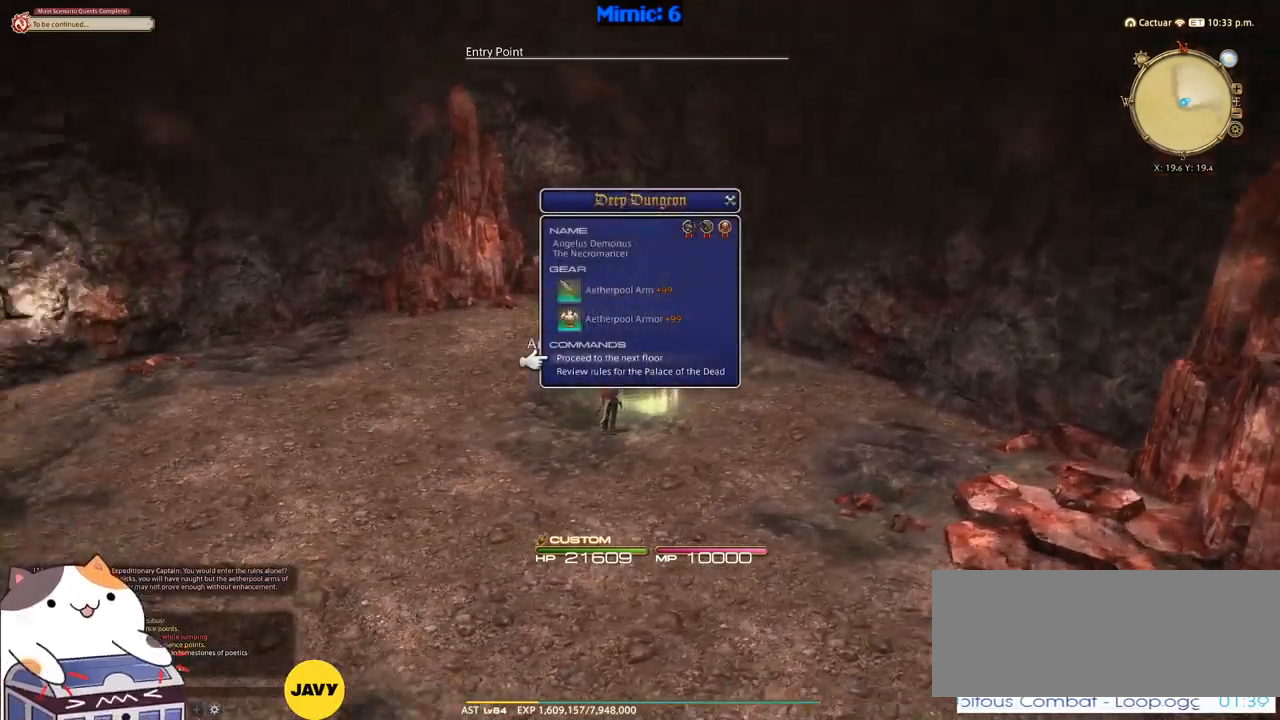
{"keys": ["q"], "events": [[83, "q", "down"], [183, "q", "up"], [233, "return", "down"], [283, "return", "up"], [467, "q", "down"]]}
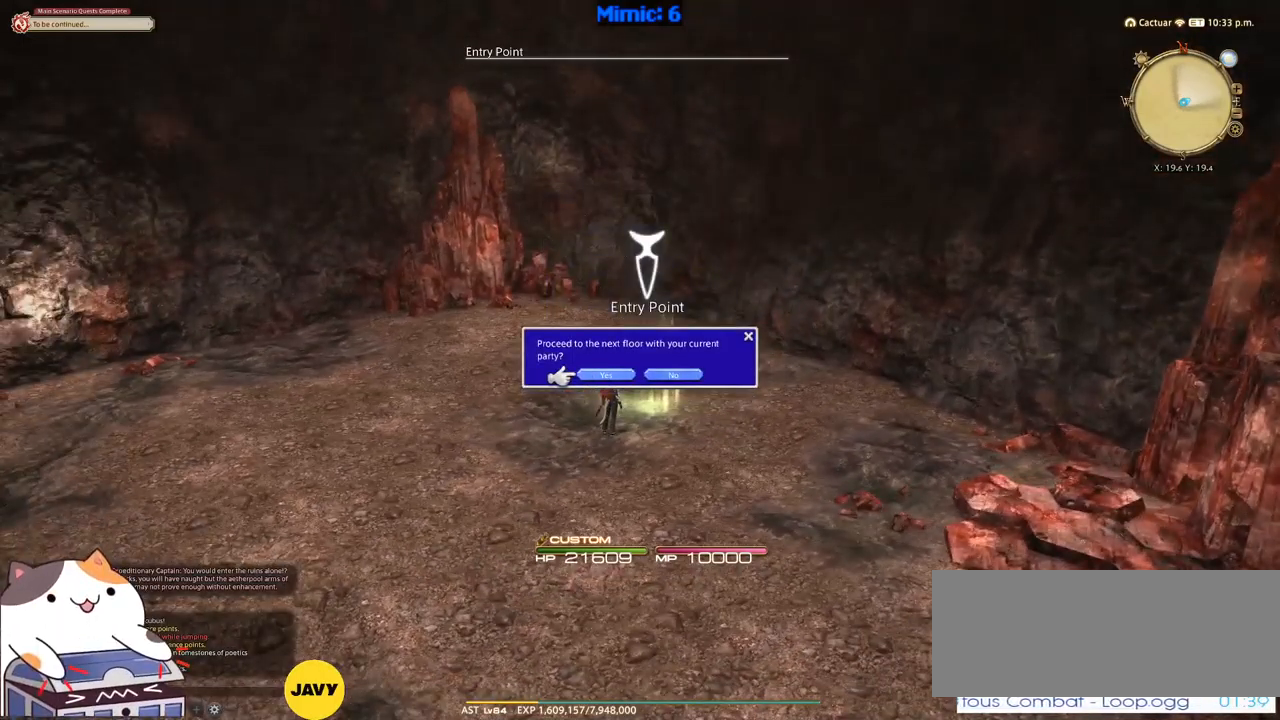
{"keys": ["rbracket"], "events": [[50, "q", "up"], [50, "return", "down"], [150, "return", "up"], [200, "rbracket", "down"], [300, "minus", "down"], [383, "minus", "up"]]}
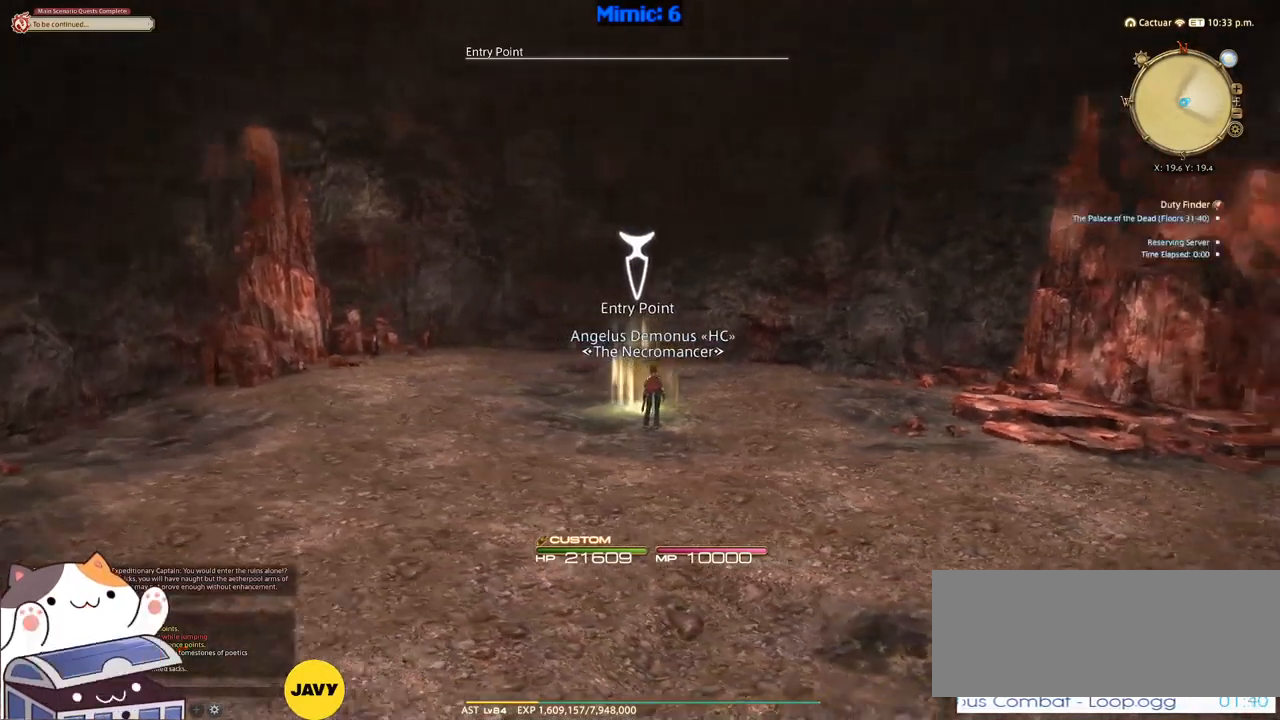
{"keys": ["p"], "events": [[217, "p", "down"], [217, "rbracket", "up"]]}
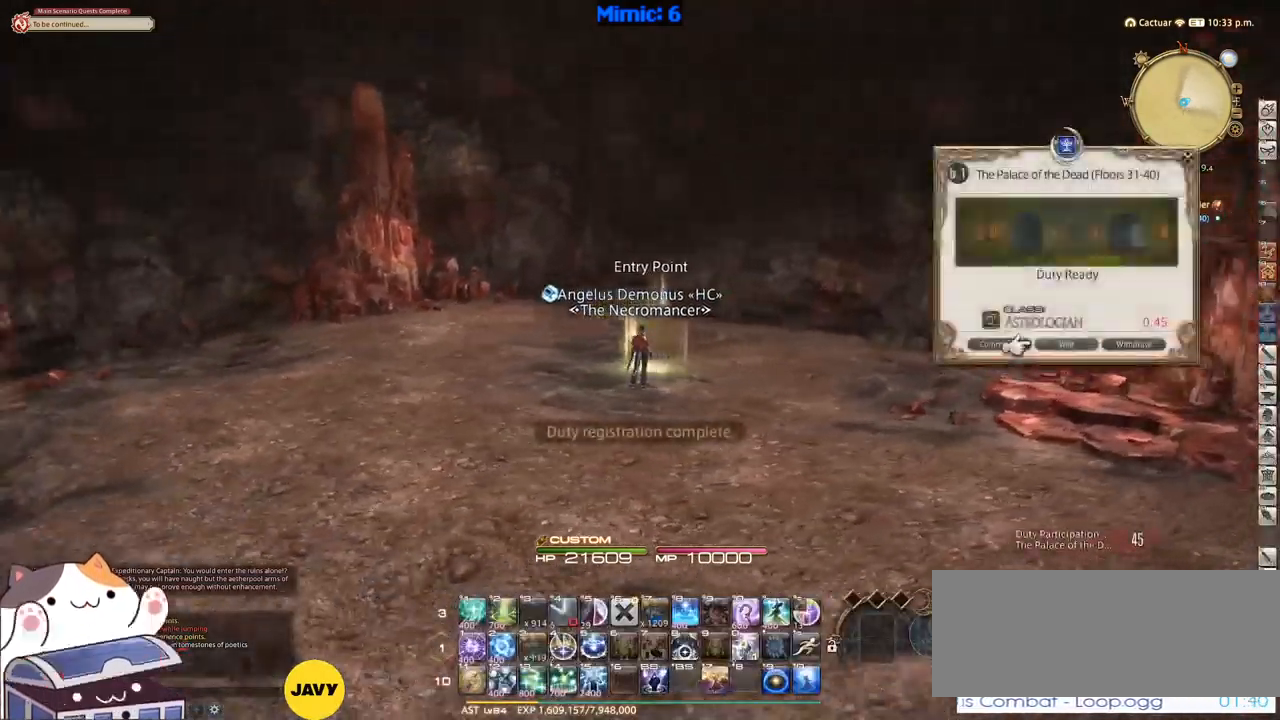
{"keys": [], "events": [[217, "p", "up"], [217, "q", "down"], [317, "q", "up"]]}
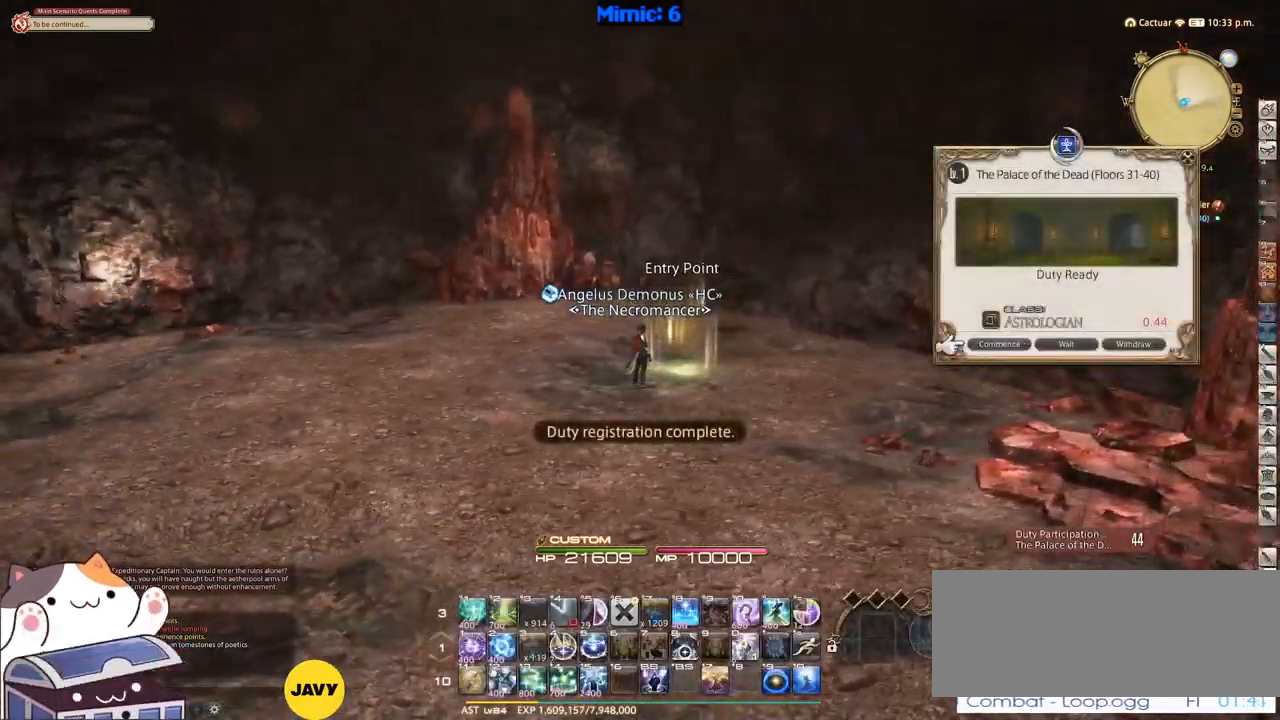
{"keys": [], "events": [[50, "return", "down"], [150, "return", "up"], [233, "rbracket", "down"], [467, "rbracket", "up"]]}
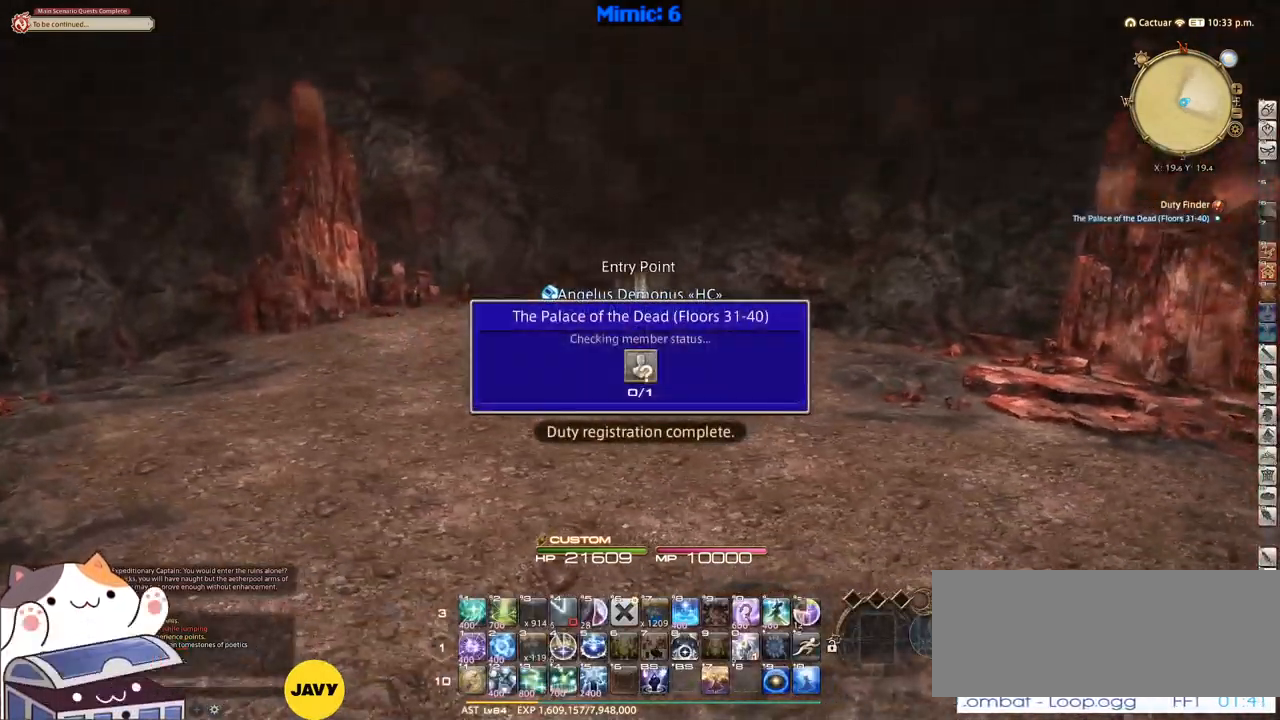
{"keys": [], "events": []}
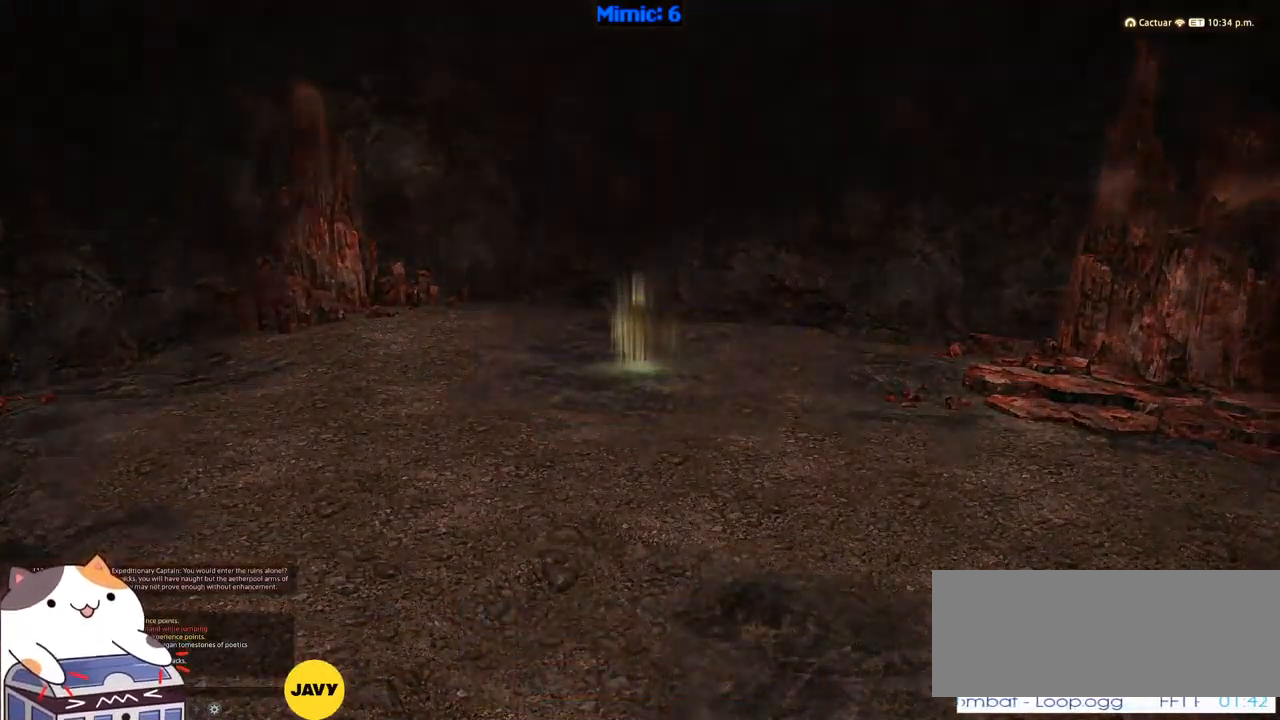
{"keys": [], "events": []}
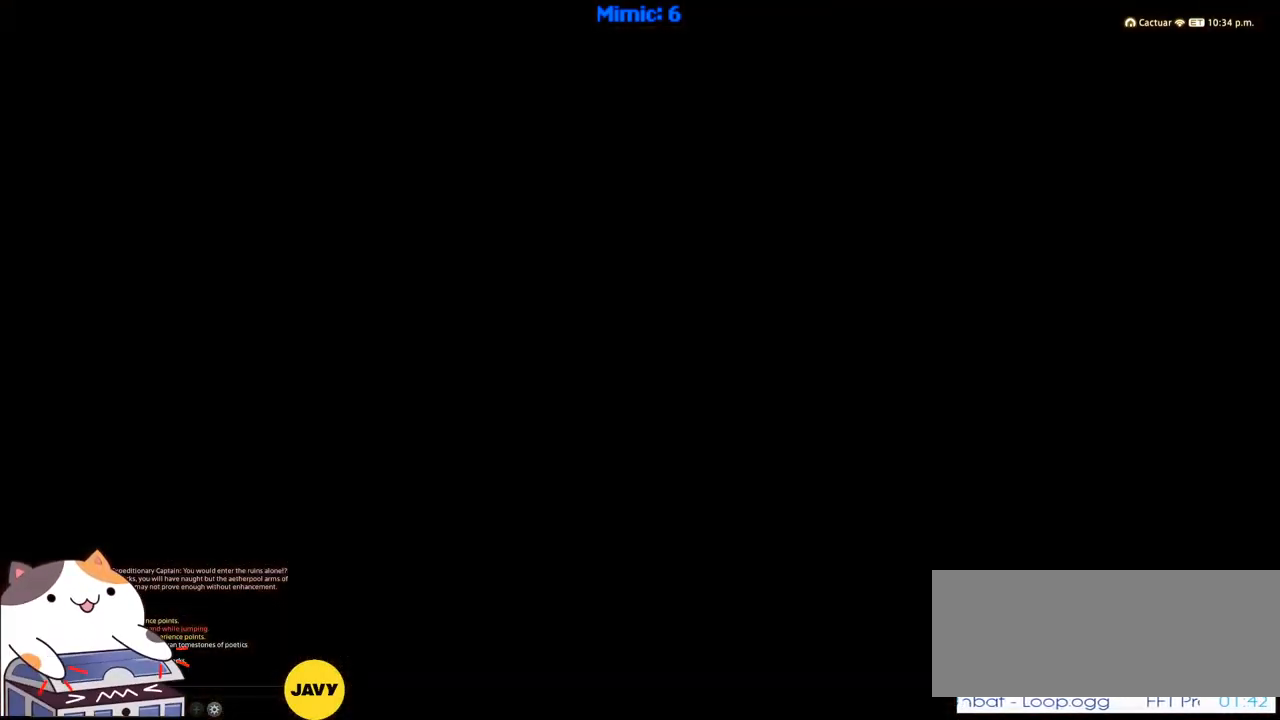
{"keys": [], "events": []}
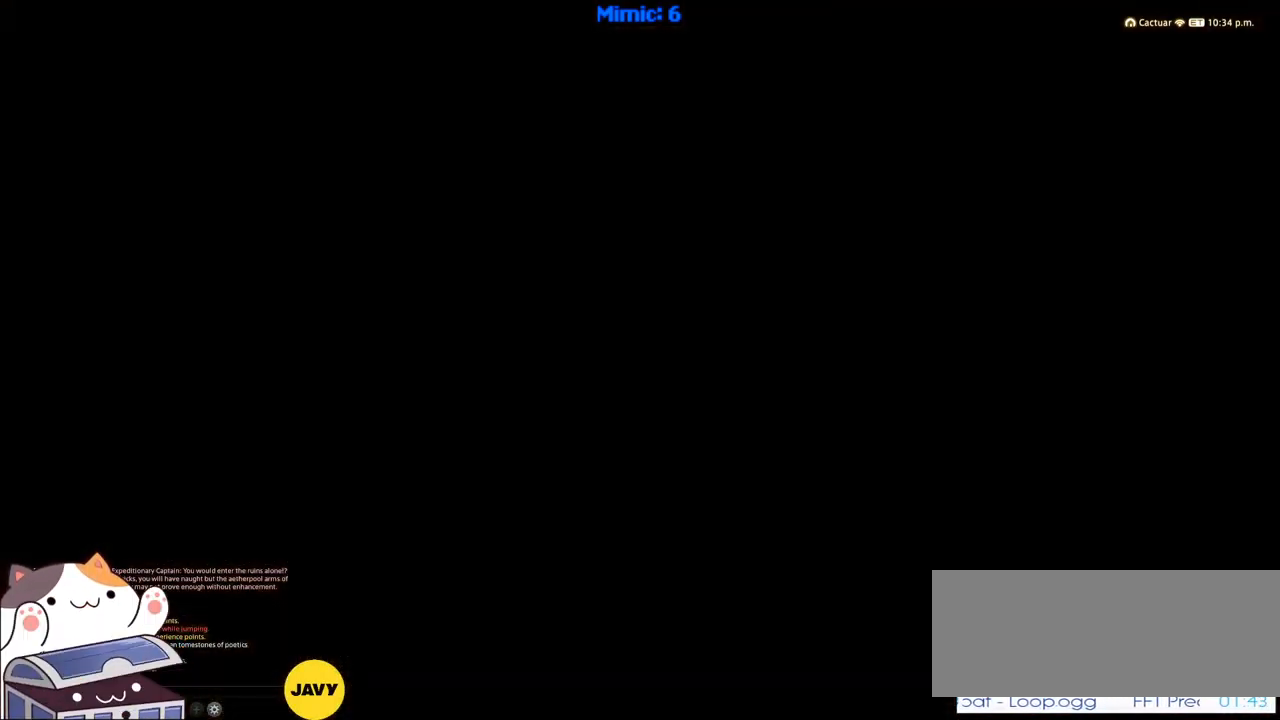
{"keys": [], "events": []}
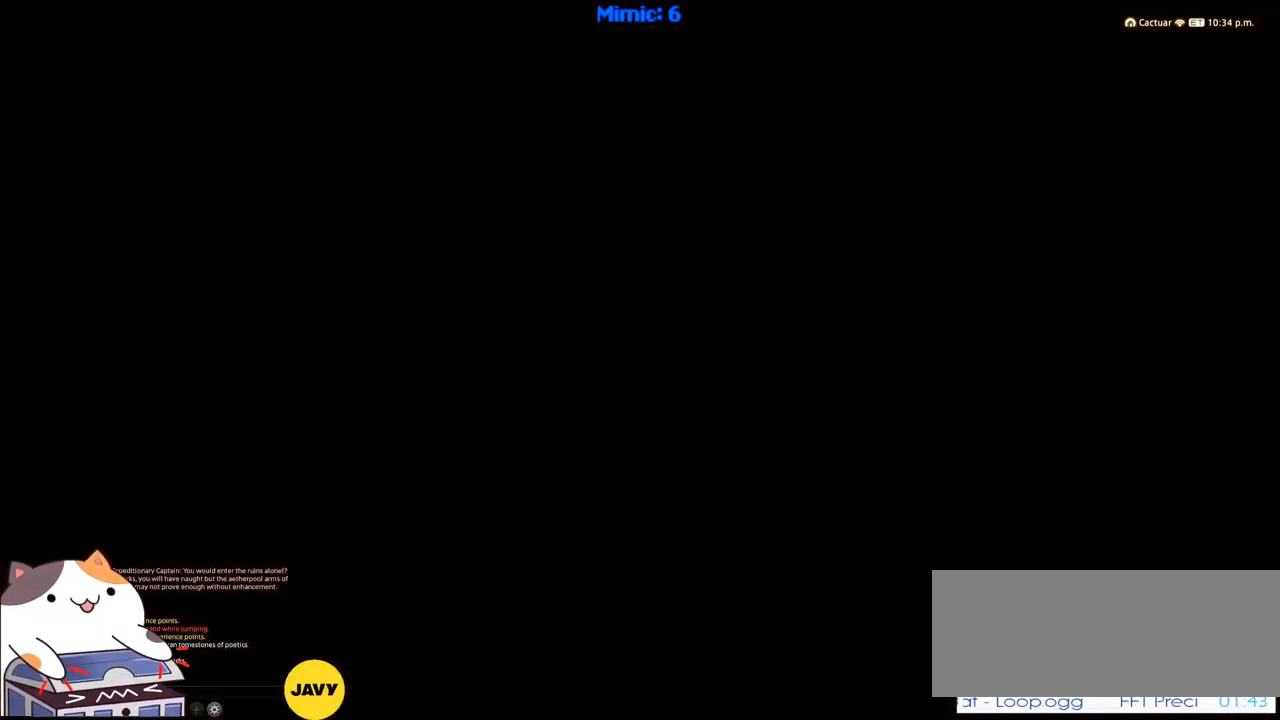
{"keys": [], "events": []}
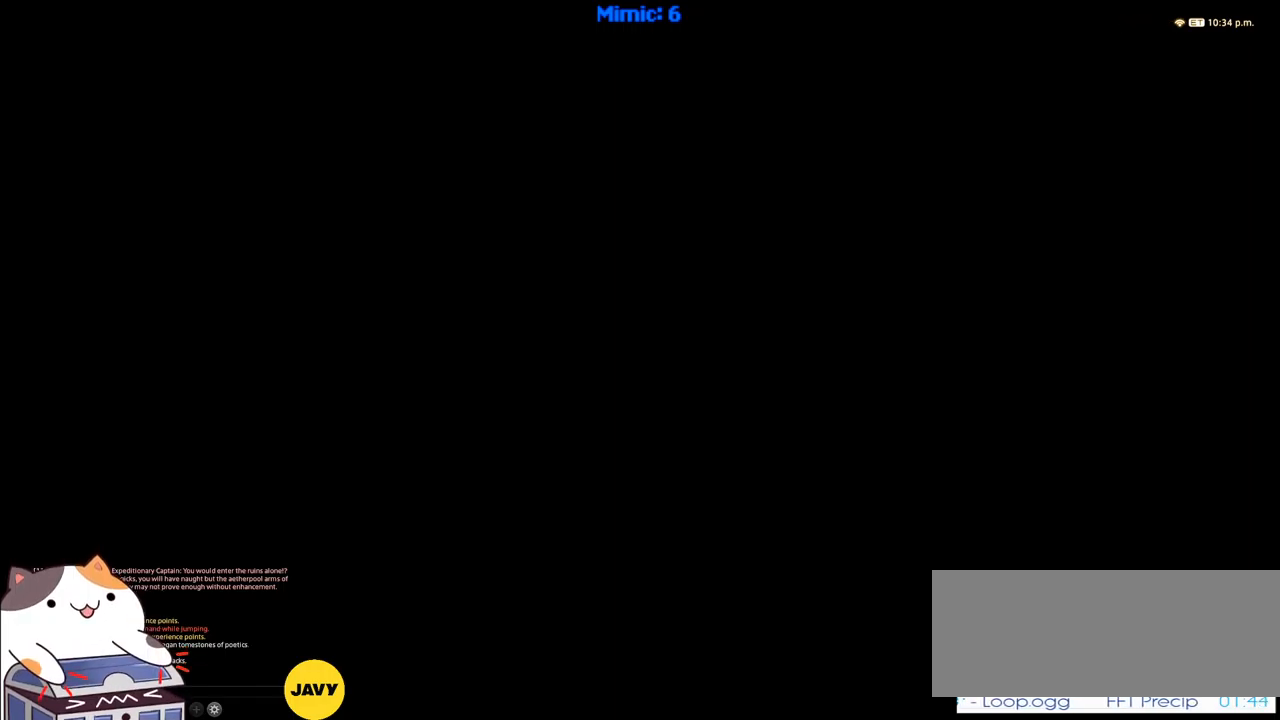
{"keys": ["ctrl_r"], "events": [[250, "ctrl_r", "down"]]}
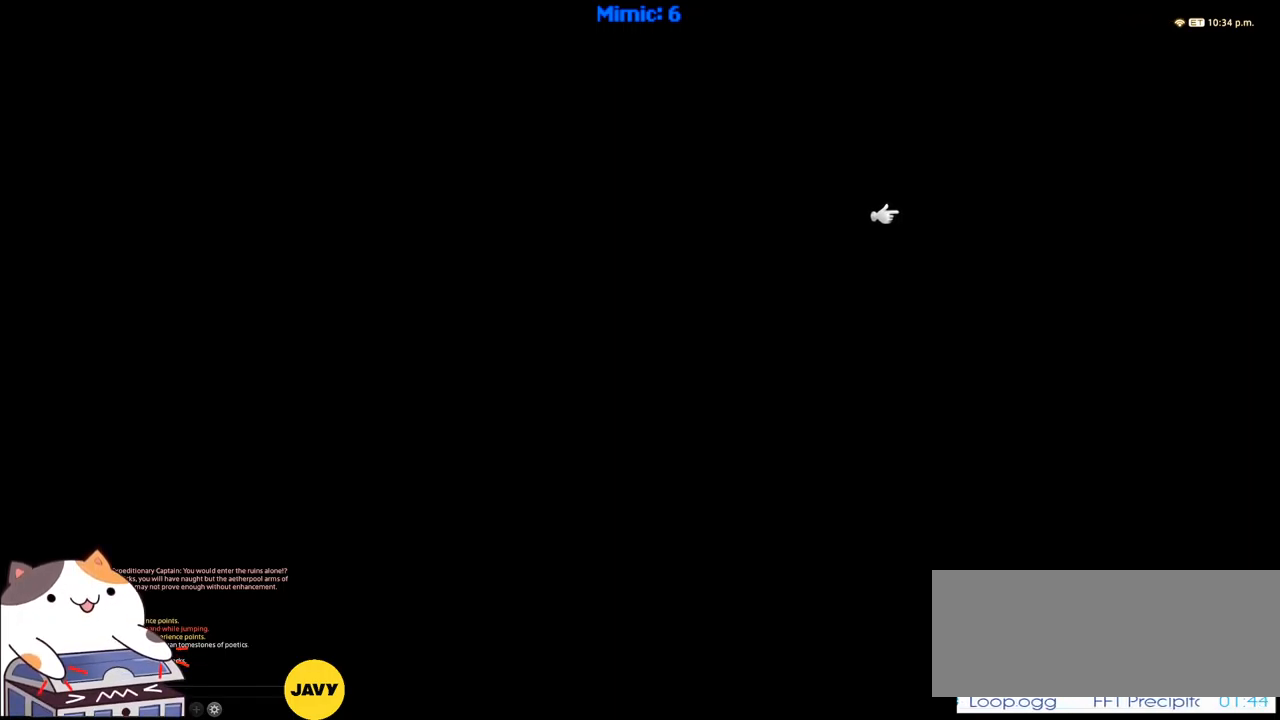
{"keys": ["ctrl_r"], "events": []}